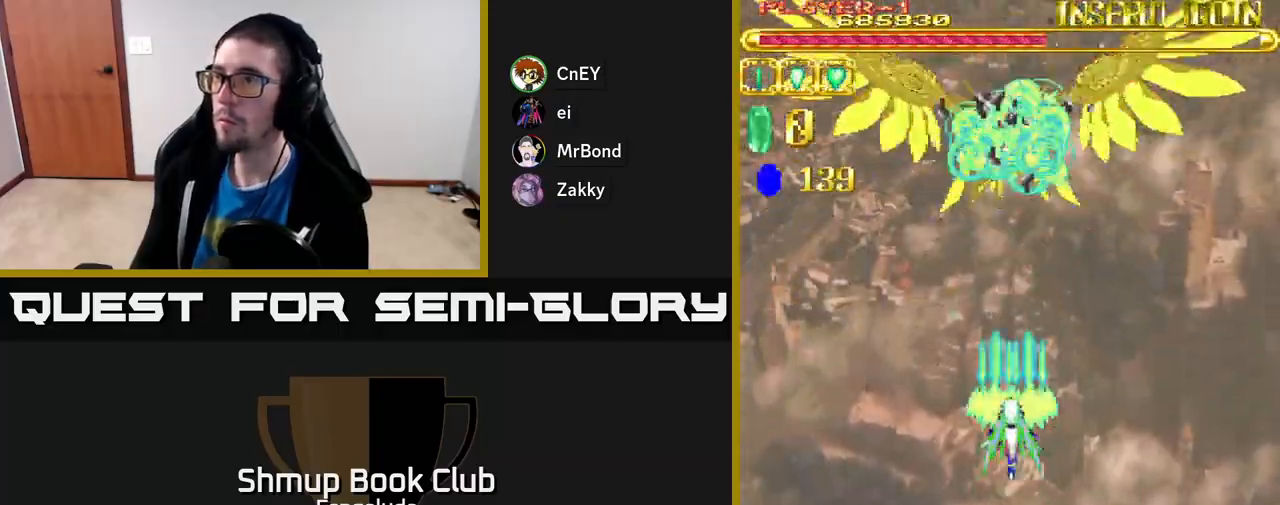
Gameplay with a controller (Xbox layout); each line is a JSON object with the inputs held at the frame after it. "events" lists button and stick changes between this image and that frame as [ms after this image, input, new state], when the widget could be followed in between. Not read: right_stick.
{"buttons": ["A", "DPAD_DOWN"], "left_stick": "center", "events": [[117, "DPAD_DOWN", "down"]]}
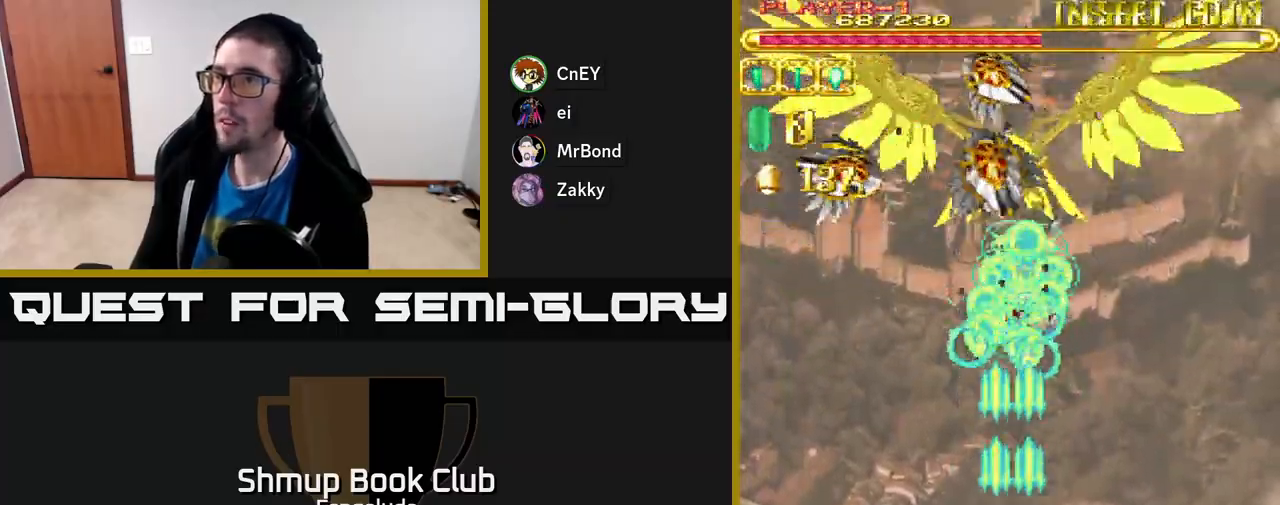
{"buttons": ["A", "DPAD_UP"], "left_stick": "center", "events": [[300, "DPAD_DOWN", "up"], [367, "DPAD_LEFT", "down"], [450, "DPAD_UP", "down"], [467, "DPAD_LEFT", "up"]]}
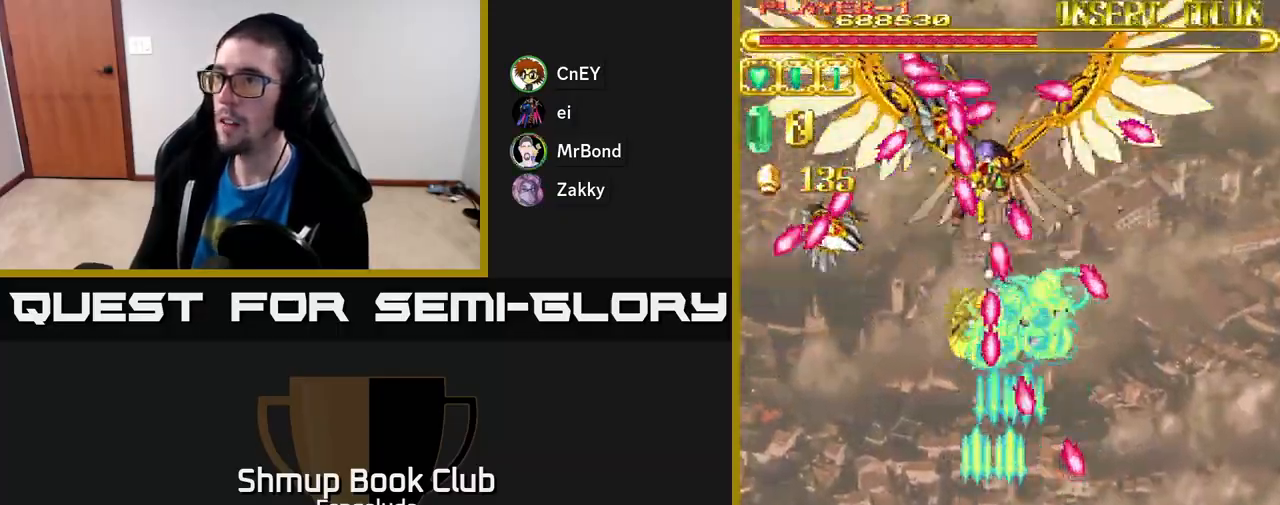
{"buttons": ["A", "DPAD_LEFT"], "left_stick": "center", "events": [[17, "DPAD_UP", "up"], [467, "DPAD_LEFT", "down"]]}
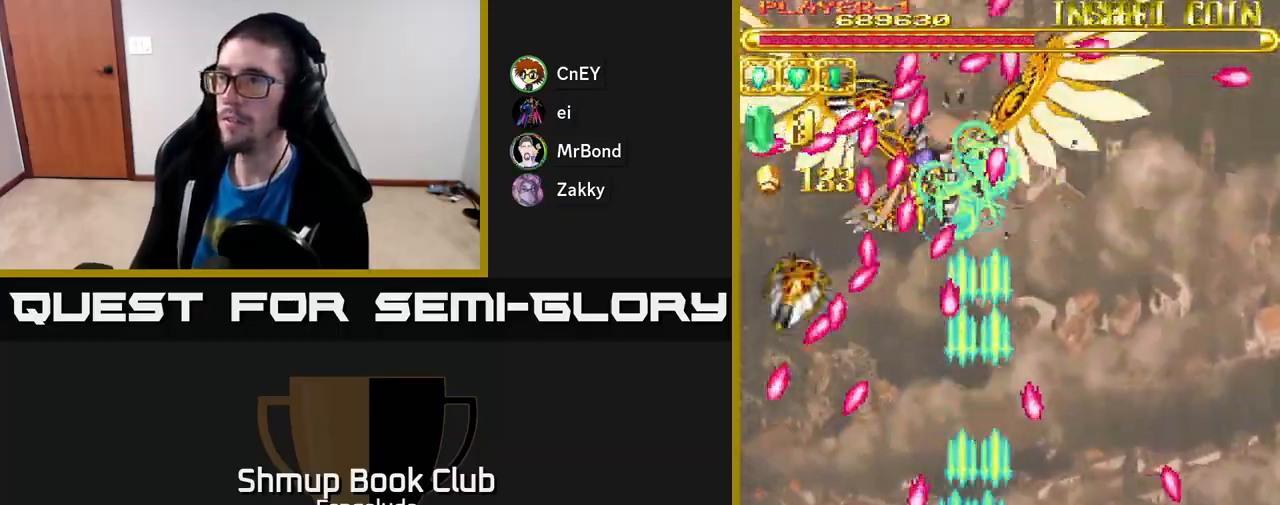
{"buttons": ["A"], "left_stick": "center", "events": [[50, "DPAD_LEFT", "up"], [333, "DPAD_RIGHT", "down"], [483, "DPAD_RIGHT", "up"]]}
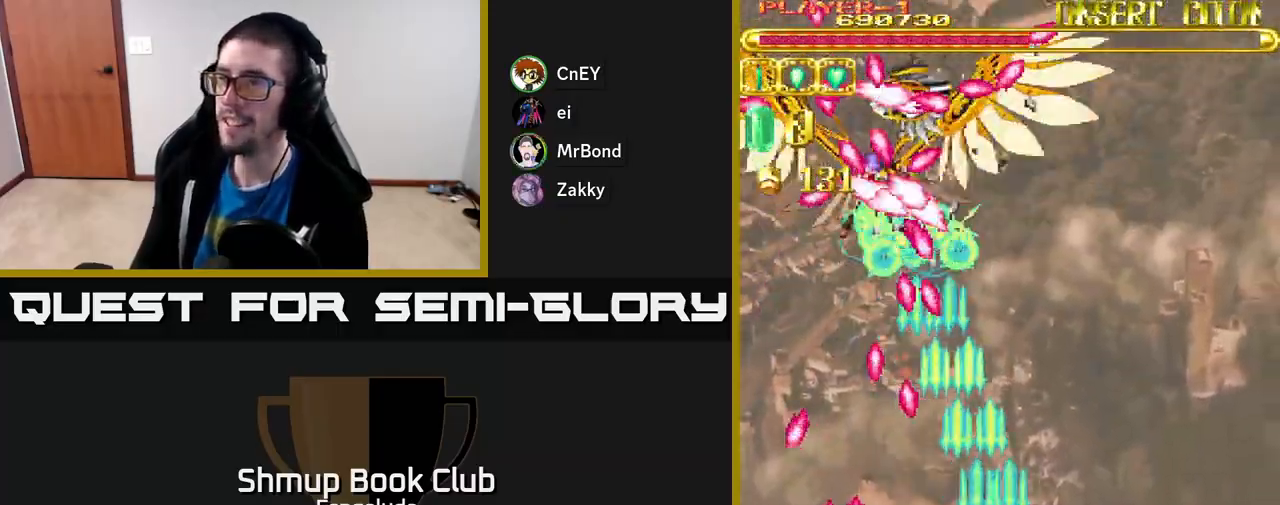
{"buttons": ["A"], "left_stick": "center", "events": [[350, "DPAD_RIGHT", "down"], [433, "DPAD_RIGHT", "up"]]}
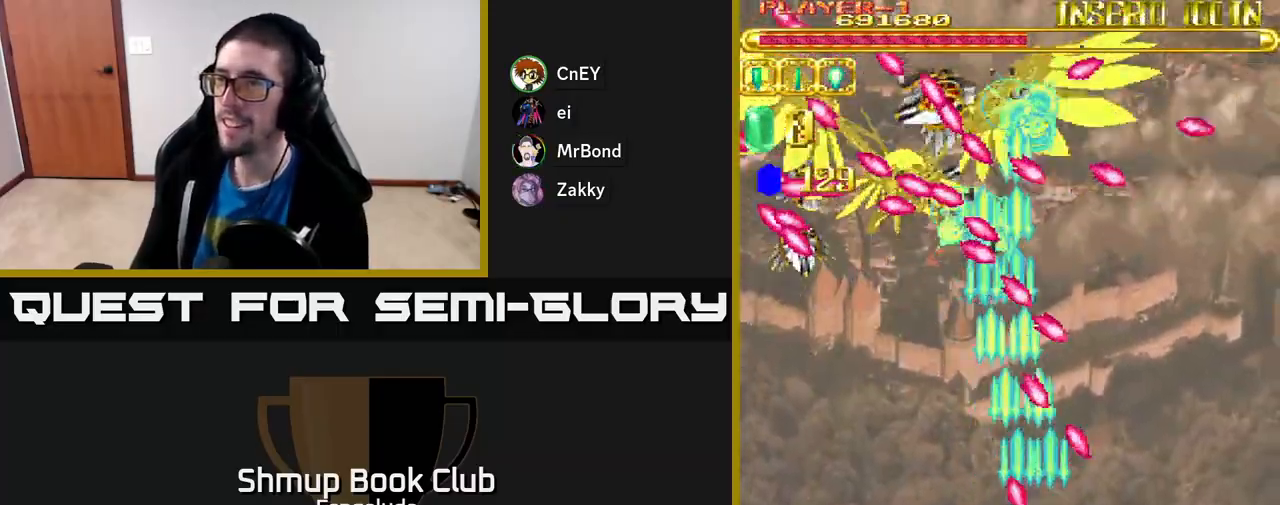
{"buttons": ["A"], "left_stick": "center", "events": [[150, "DPAD_LEFT", "down"], [250, "DPAD_UP", "down"], [317, "DPAD_LEFT", "up"], [383, "DPAD_UP", "up"]]}
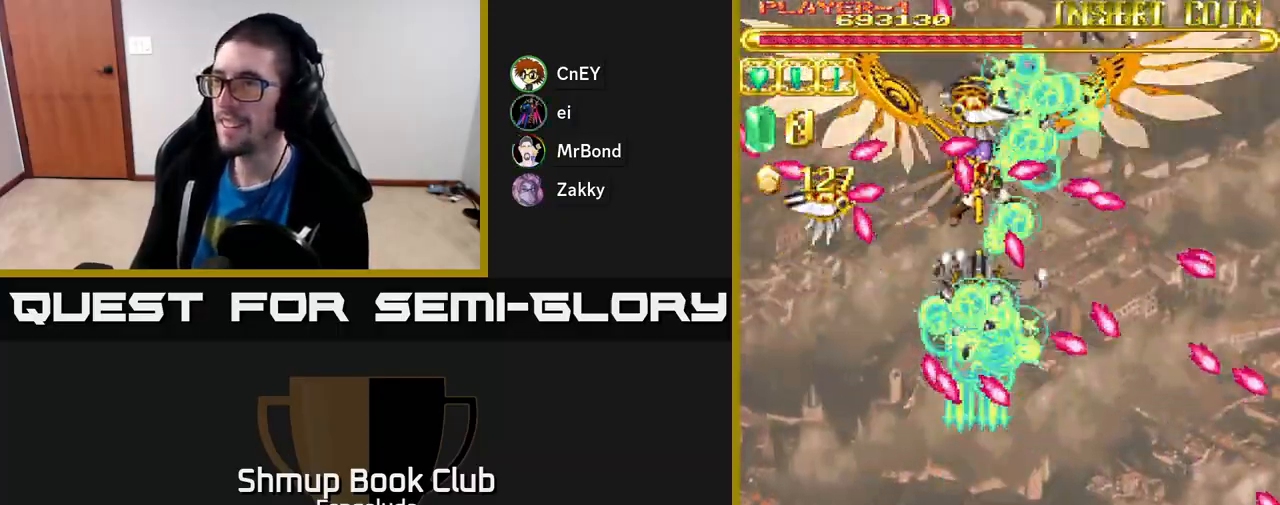
{"buttons": ["A", "DPAD_LEFT"], "left_stick": "center", "events": [[117, "DPAD_DOWN", "down"], [317, "DPAD_DOWN", "up"], [400, "DPAD_LEFT", "down"]]}
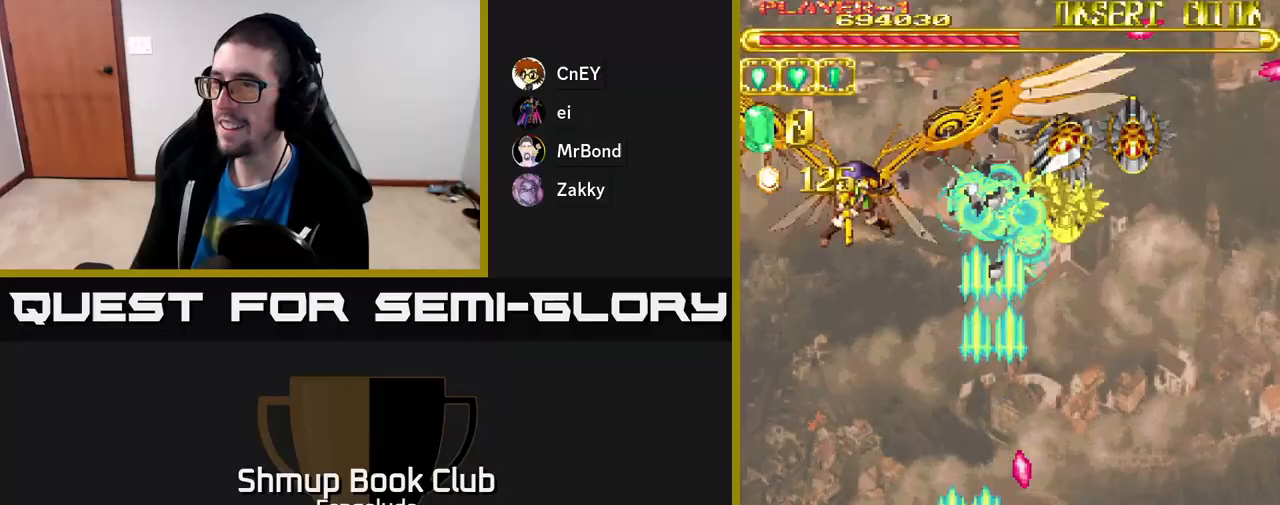
{"buttons": ["A", "DPAD_RIGHT"], "left_stick": "center", "events": [[50, "DPAD_LEFT", "up"], [150, "DPAD_UP", "down"], [317, "DPAD_RIGHT", "down"], [350, "DPAD_UP", "up"]]}
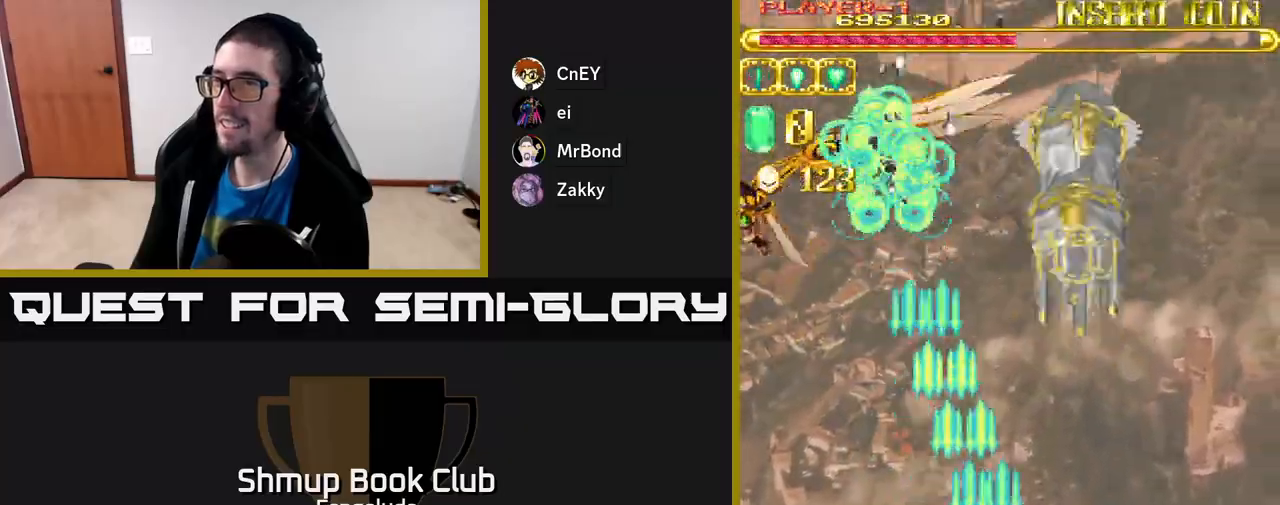
{"buttons": ["A"], "left_stick": "center", "events": [[67, "DPAD_DOWN", "down"], [250, "DPAD_RIGHT", "up"], [367, "DPAD_DOWN", "up"]]}
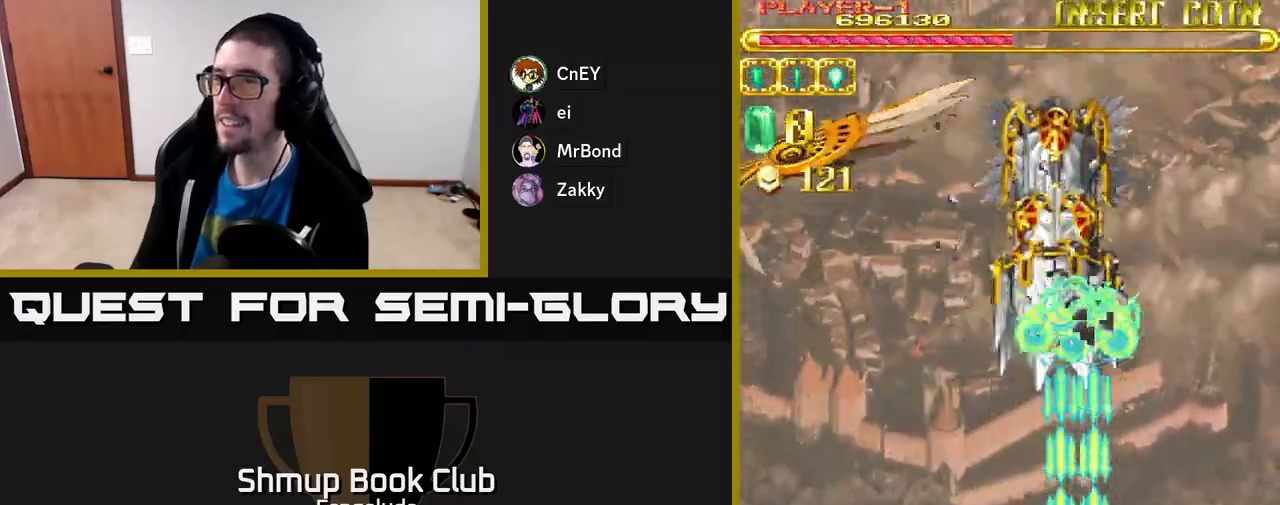
{"buttons": ["A"], "left_stick": "center", "events": [[67, "DPAD_UP", "down"], [250, "DPAD_LEFT", "down"], [250, "DPAD_UP", "up"], [283, "DPAD_LEFT", "up"]]}
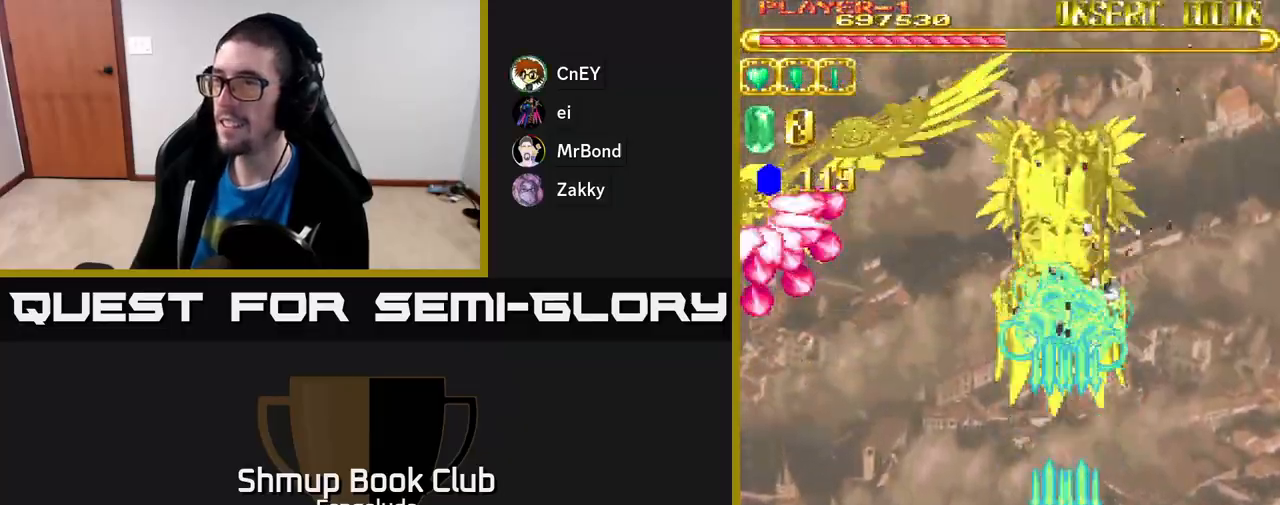
{"buttons": ["A", "DPAD_DOWN"], "left_stick": "center", "events": [[467, "DPAD_DOWN", "down"]]}
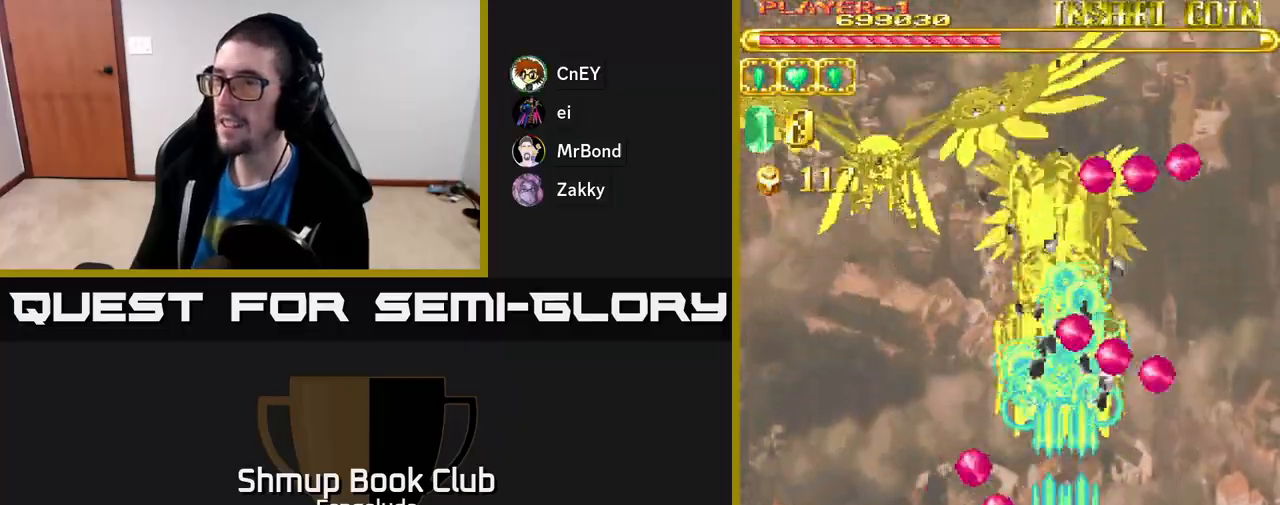
{"buttons": ["A"], "left_stick": "center", "events": [[283, "DPAD_DOWN", "up"]]}
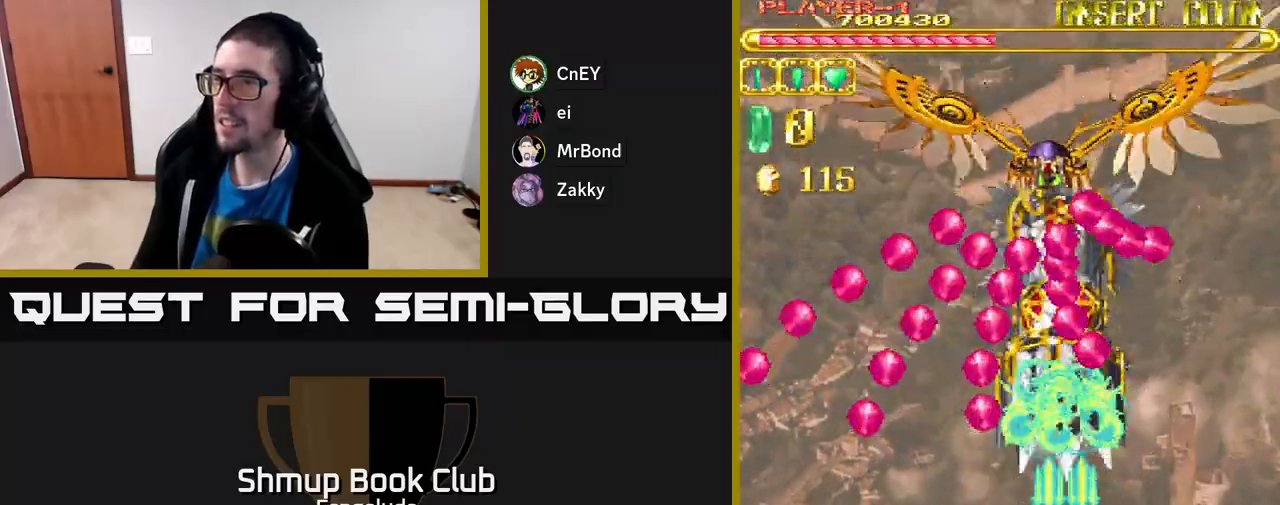
{"buttons": ["A", "DPAD_UP"], "left_stick": "center", "events": [[250, "DPAD_RIGHT", "down"], [417, "DPAD_UP", "down"], [467, "DPAD_RIGHT", "up"]]}
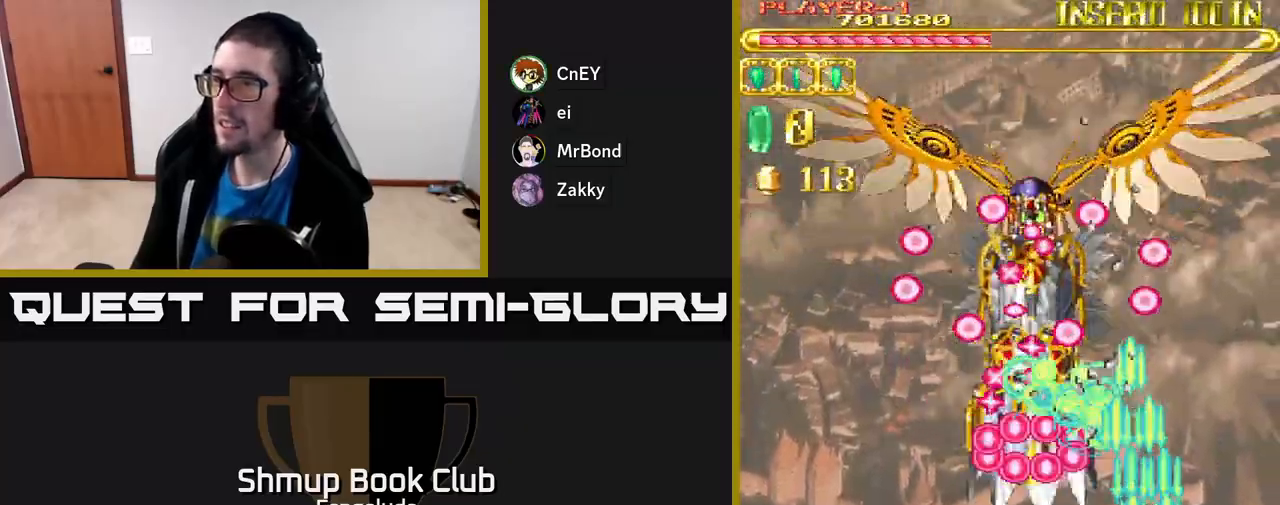
{"buttons": ["A"], "left_stick": "center", "events": [[50, "DPAD_LEFT", "down"], [117, "DPAD_UP", "up"], [233, "DPAD_DOWN", "down"], [267, "DPAD_LEFT", "up"], [483, "DPAD_DOWN", "up"]]}
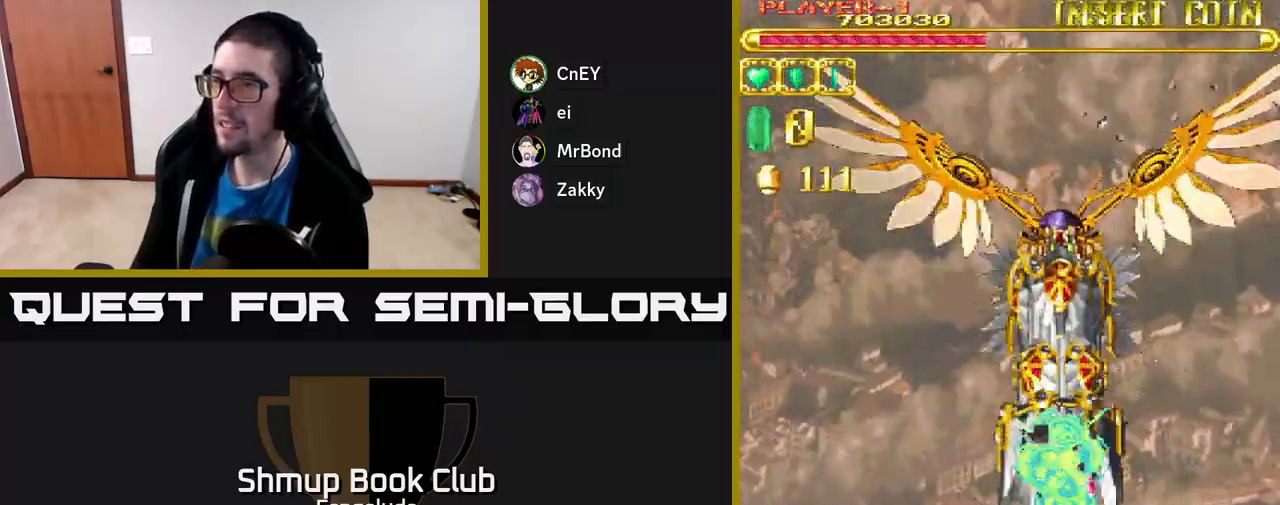
{"buttons": ["A"], "left_stick": "center", "events": []}
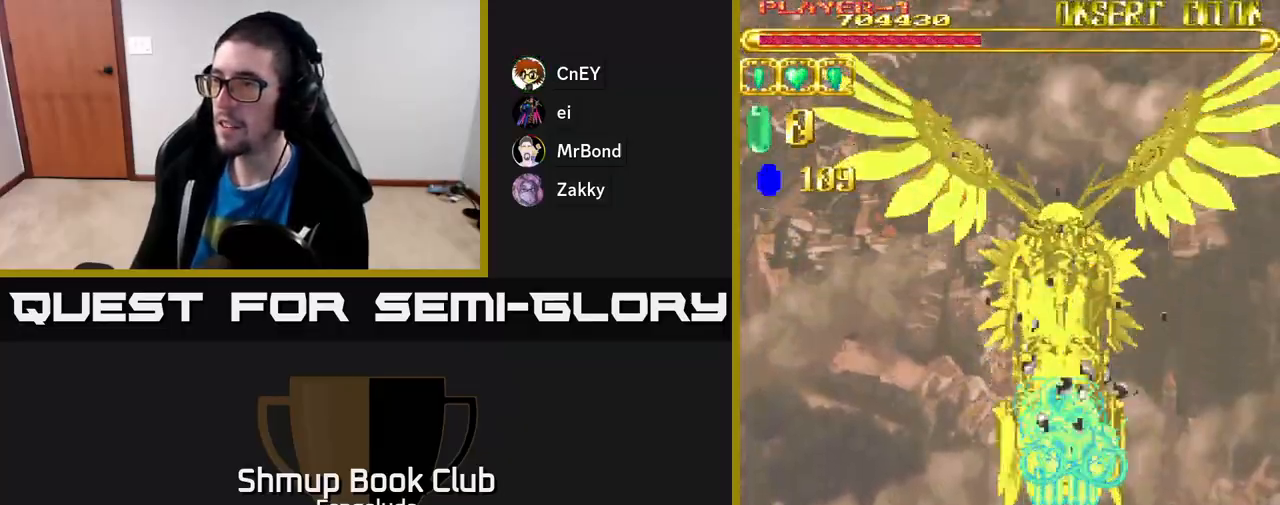
{"buttons": ["A", "DPAD_LEFT"], "left_stick": "center", "events": [[500, "DPAD_LEFT", "down"]]}
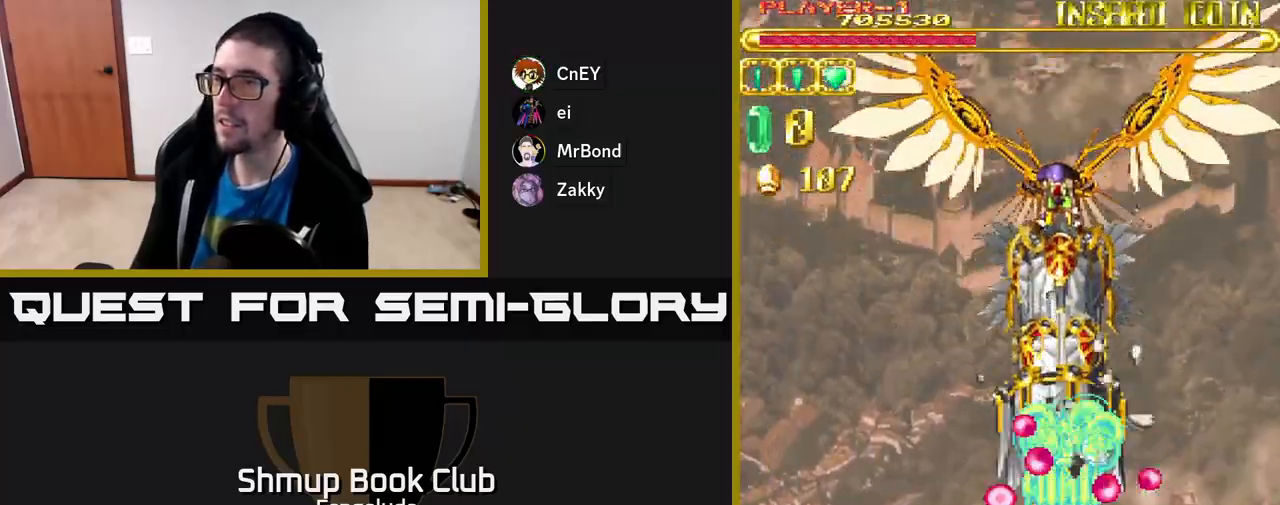
{"buttons": ["A"], "left_stick": "center", "events": [[33, "DPAD_LEFT", "up"]]}
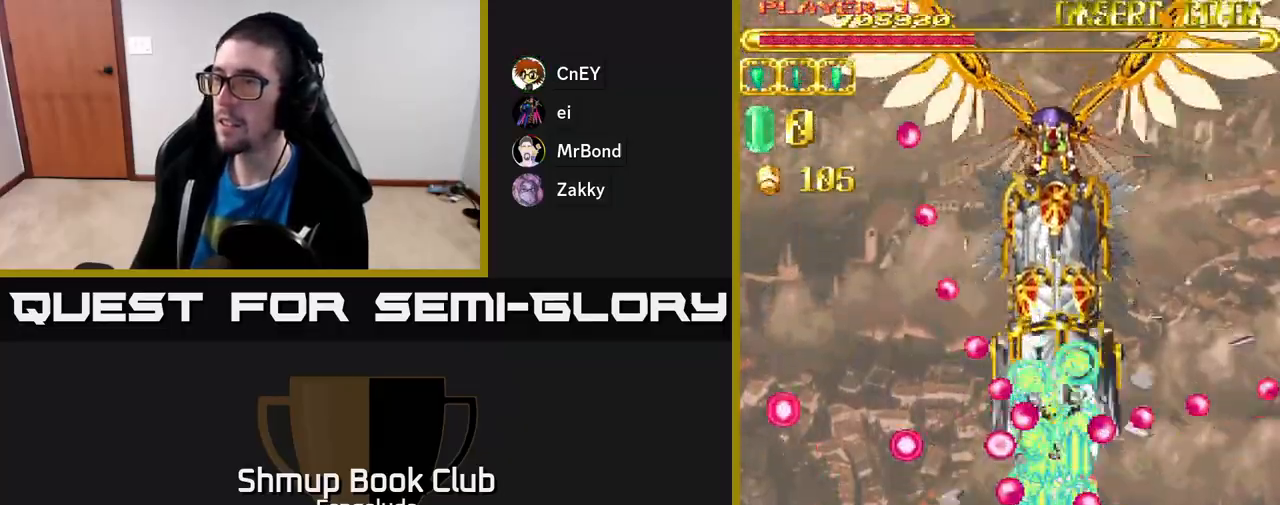
{"buttons": ["A"], "left_stick": "center", "events": []}
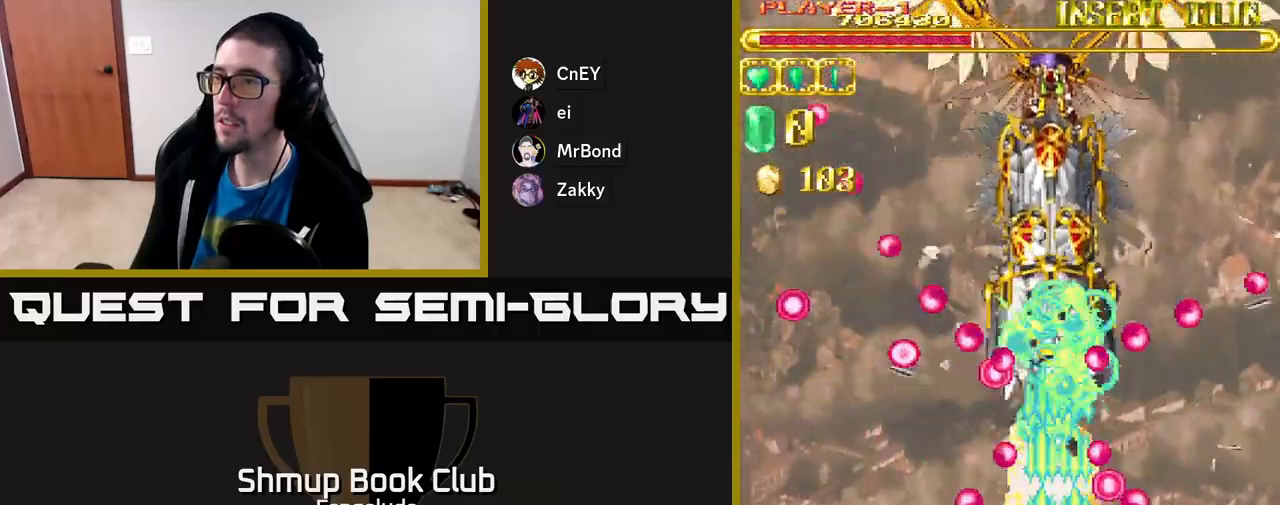
{"buttons": ["A"], "left_stick": "center", "events": []}
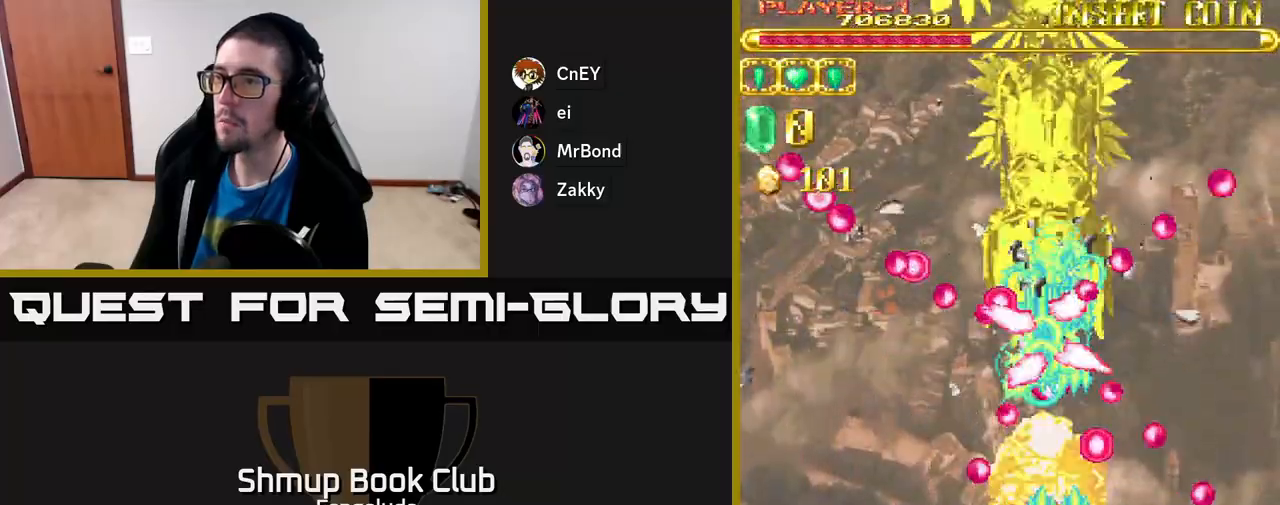
{"buttons": ["A"], "left_stick": "center", "events": []}
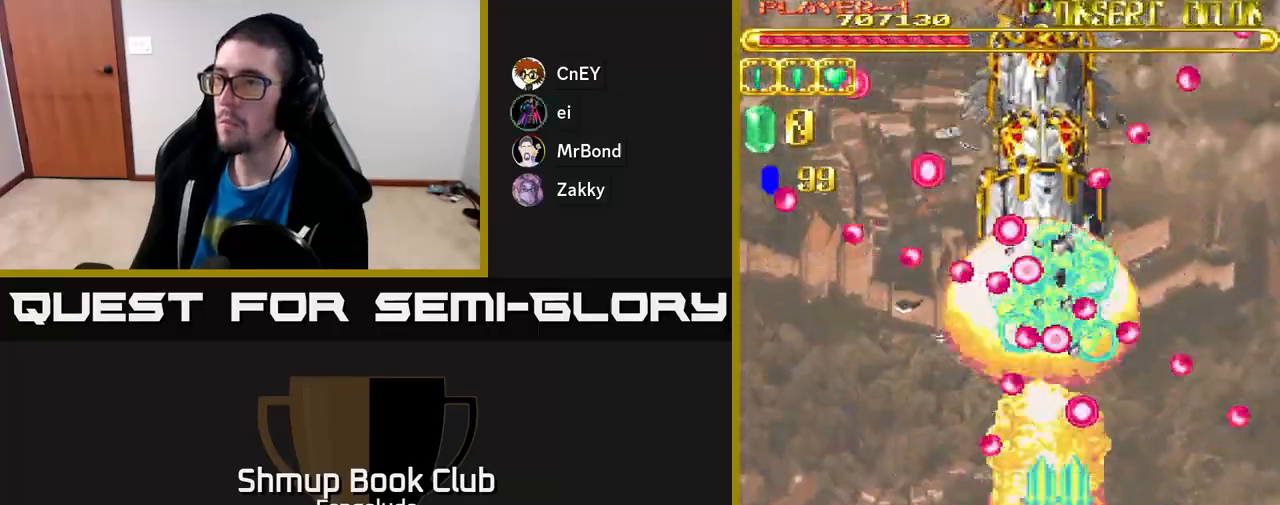
{"buttons": ["A"], "left_stick": "center", "events": []}
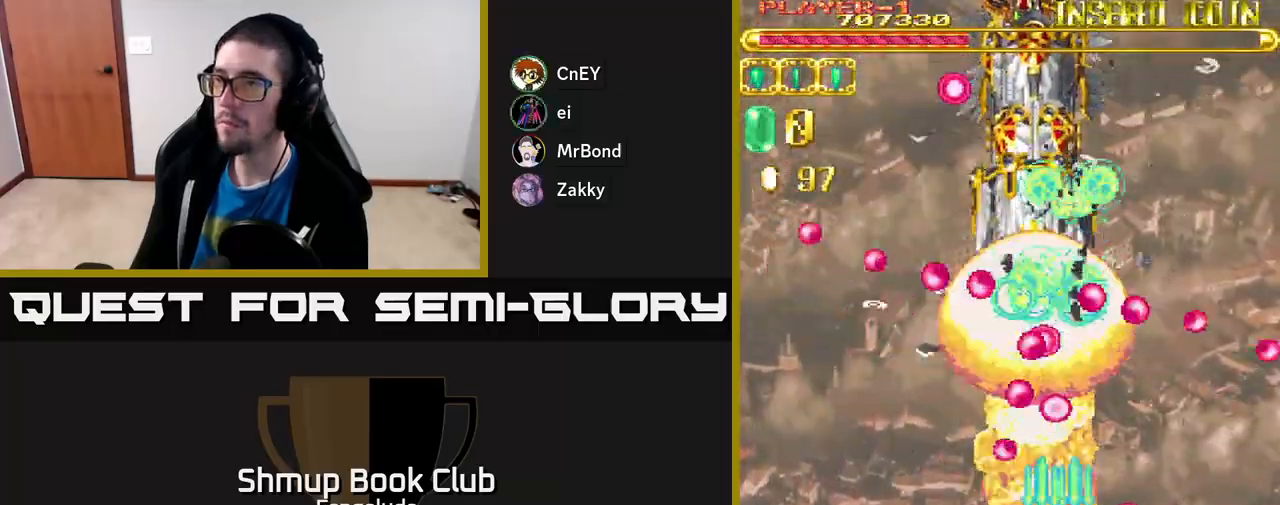
{"buttons": ["A"], "left_stick": "center", "events": []}
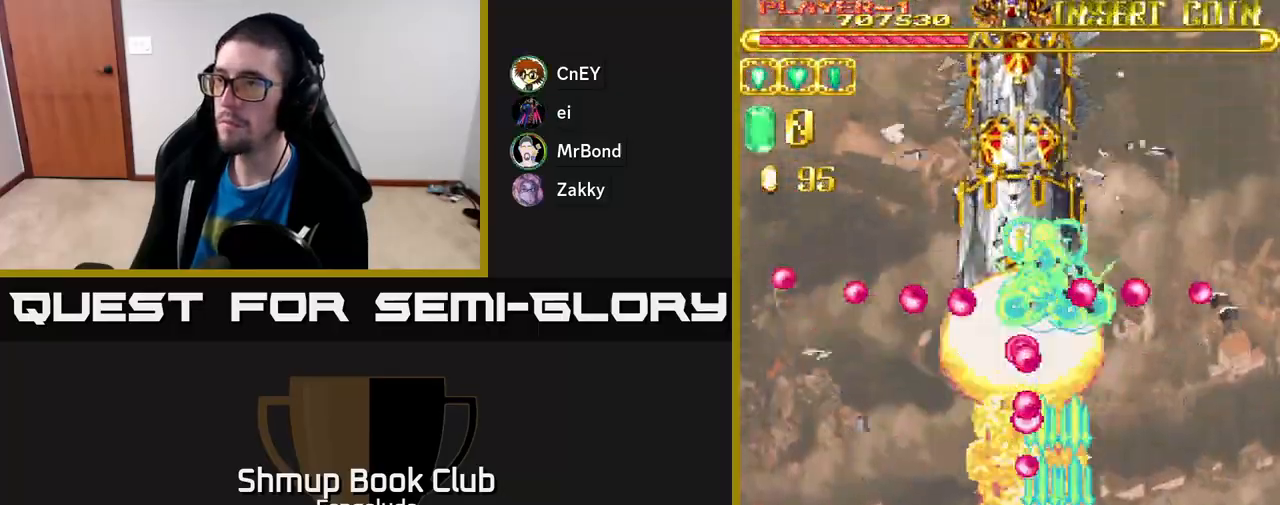
{"buttons": ["A", "DPAD_RIGHT"], "left_stick": "center", "events": [[417, "DPAD_RIGHT", "down"]]}
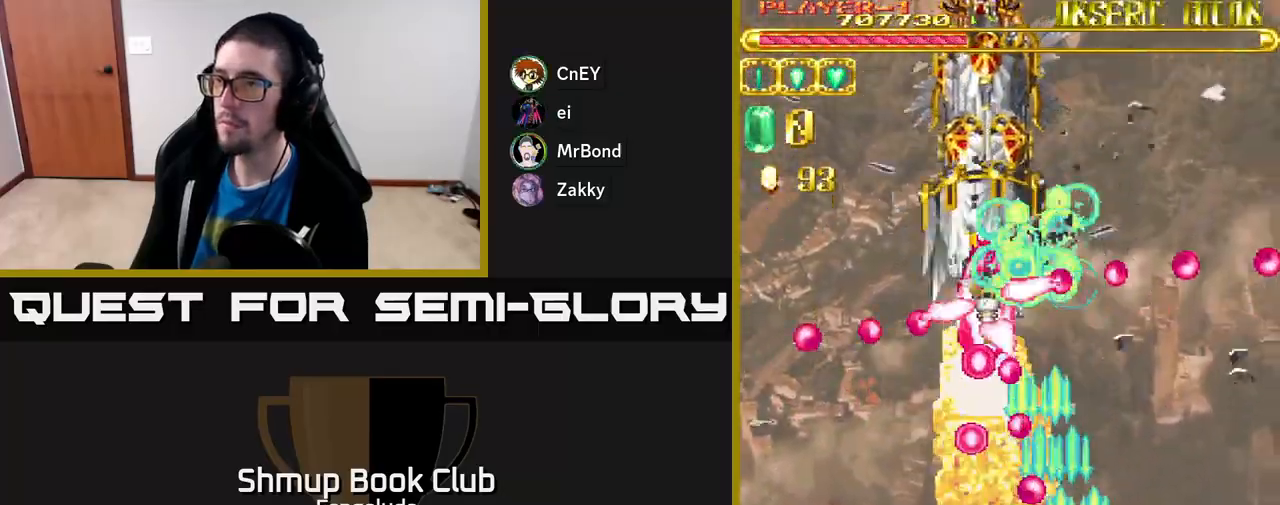
{"buttons": ["A", "DPAD_UP"], "left_stick": "center", "events": [[33, "DPAD_RIGHT", "up"], [233, "DPAD_RIGHT", "down"], [233, "DPAD_UP", "down"], [433, "DPAD_RIGHT", "up"]]}
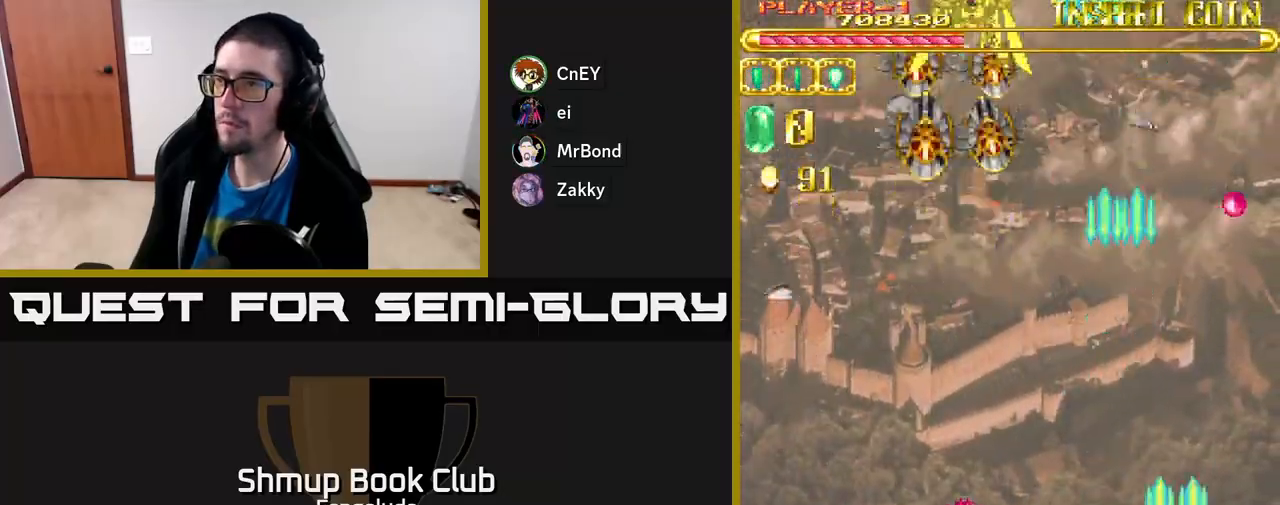
{"buttons": ["A", "DPAD_UP"], "left_stick": "center", "events": [[67, "DPAD_LEFT", "down"], [200, "DPAD_UP", "up"], [433, "DPAD_UP", "down"], [500, "DPAD_LEFT", "up"]]}
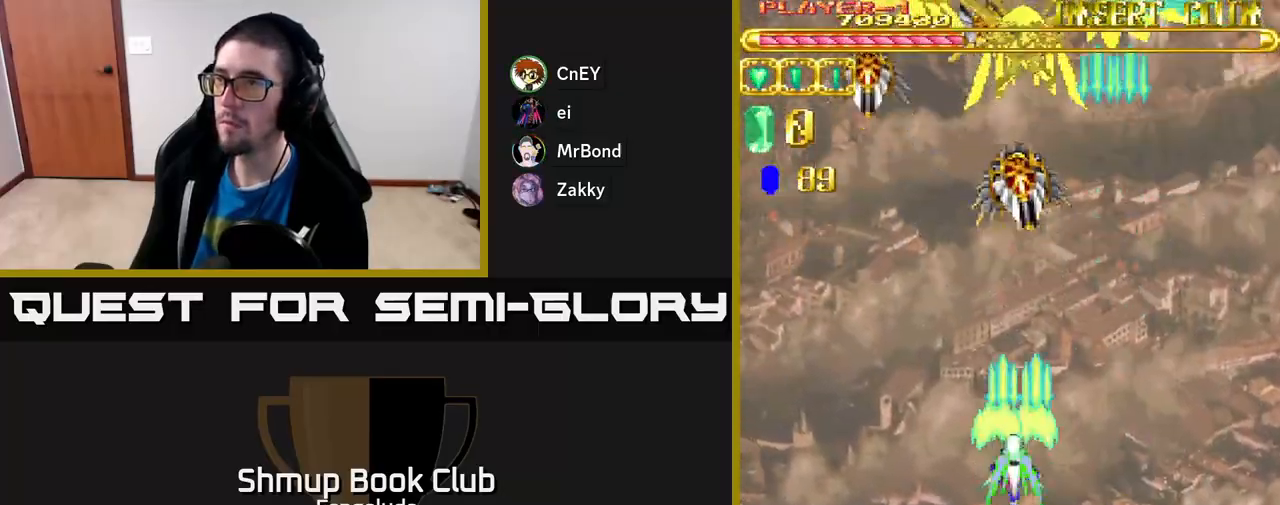
{"buttons": ["A", "DPAD_DOWN"], "left_stick": "center", "events": [[250, "DPAD_UP", "up"], [500, "DPAD_DOWN", "down"]]}
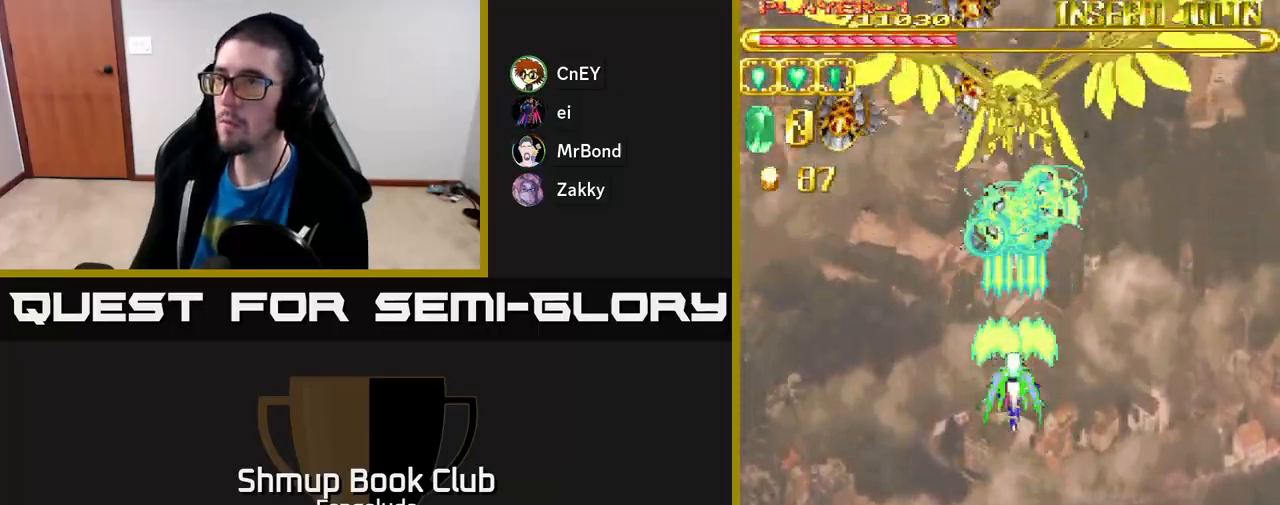
{"buttons": ["A"], "left_stick": "center", "events": [[383, "DPAD_DOWN", "up"]]}
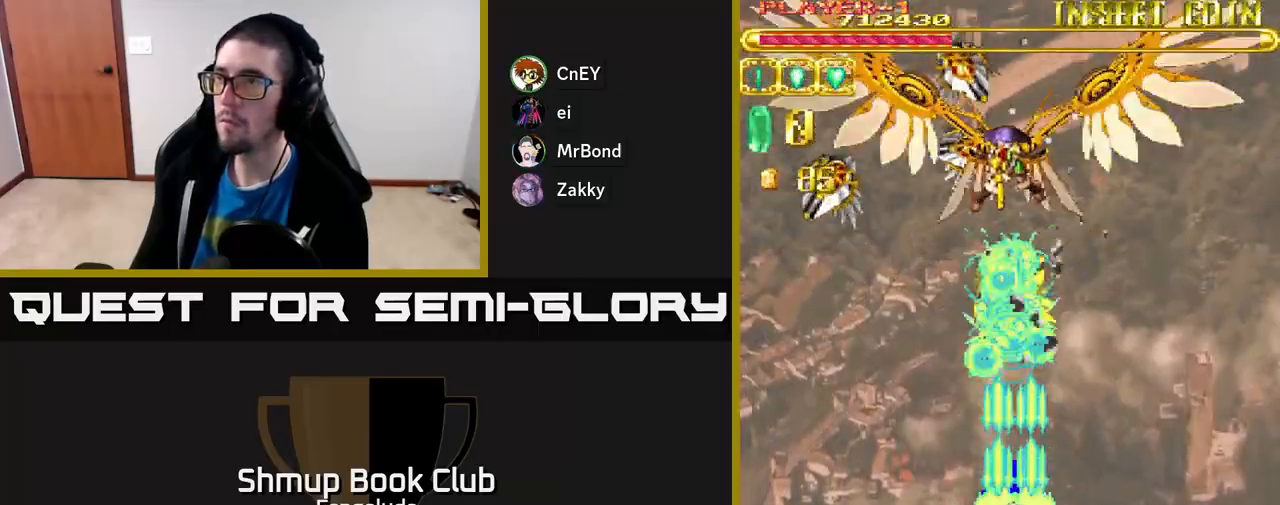
{"buttons": ["A", "DPAD_DOWN"], "left_stick": "center", "events": [[383, "DPAD_DOWN", "down"]]}
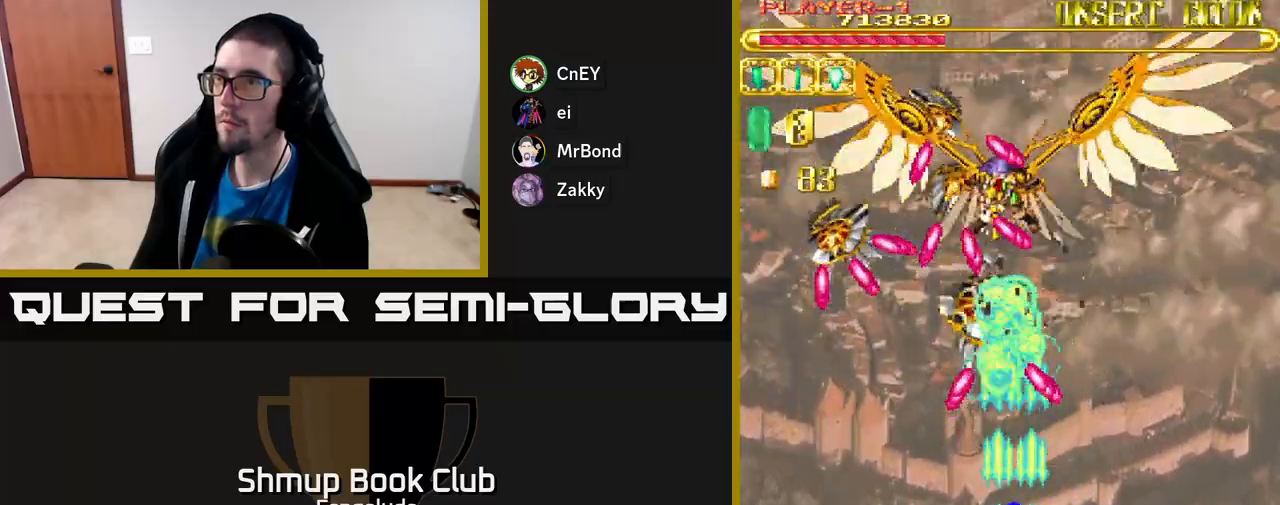
{"buttons": ["A", "DPAD_DOWN"], "left_stick": "center", "events": [[83, "DPAD_DOWN", "up"], [483, "DPAD_DOWN", "down"]]}
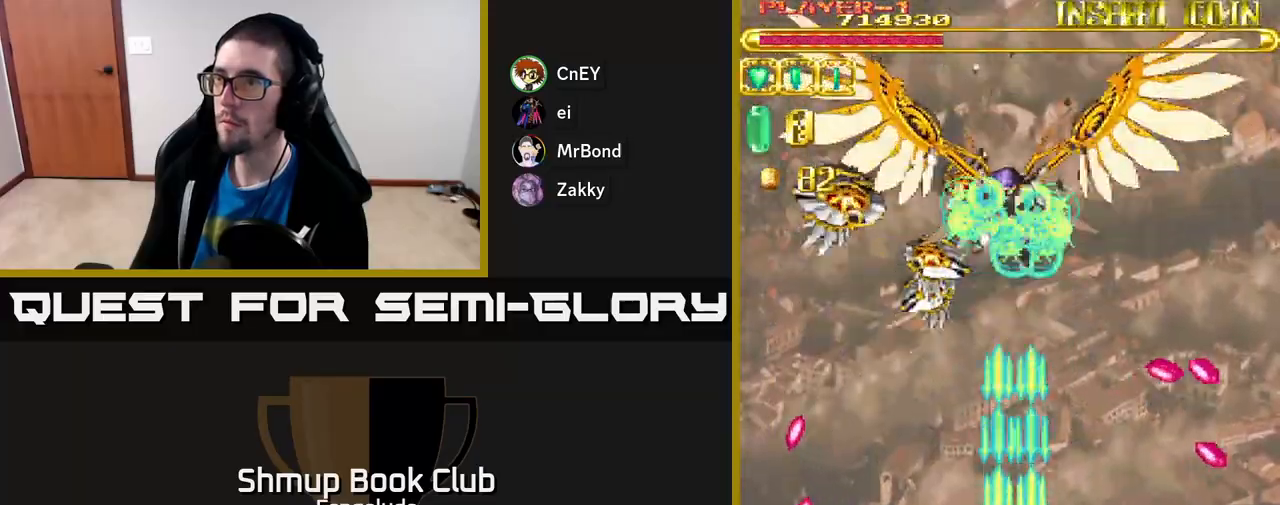
{"buttons": ["A"], "left_stick": "center", "events": [[50, "DPAD_LEFT", "down"], [117, "DPAD_DOWN", "up"], [250, "DPAD_LEFT", "up"], [267, "DPAD_UP", "down"], [450, "DPAD_UP", "up"]]}